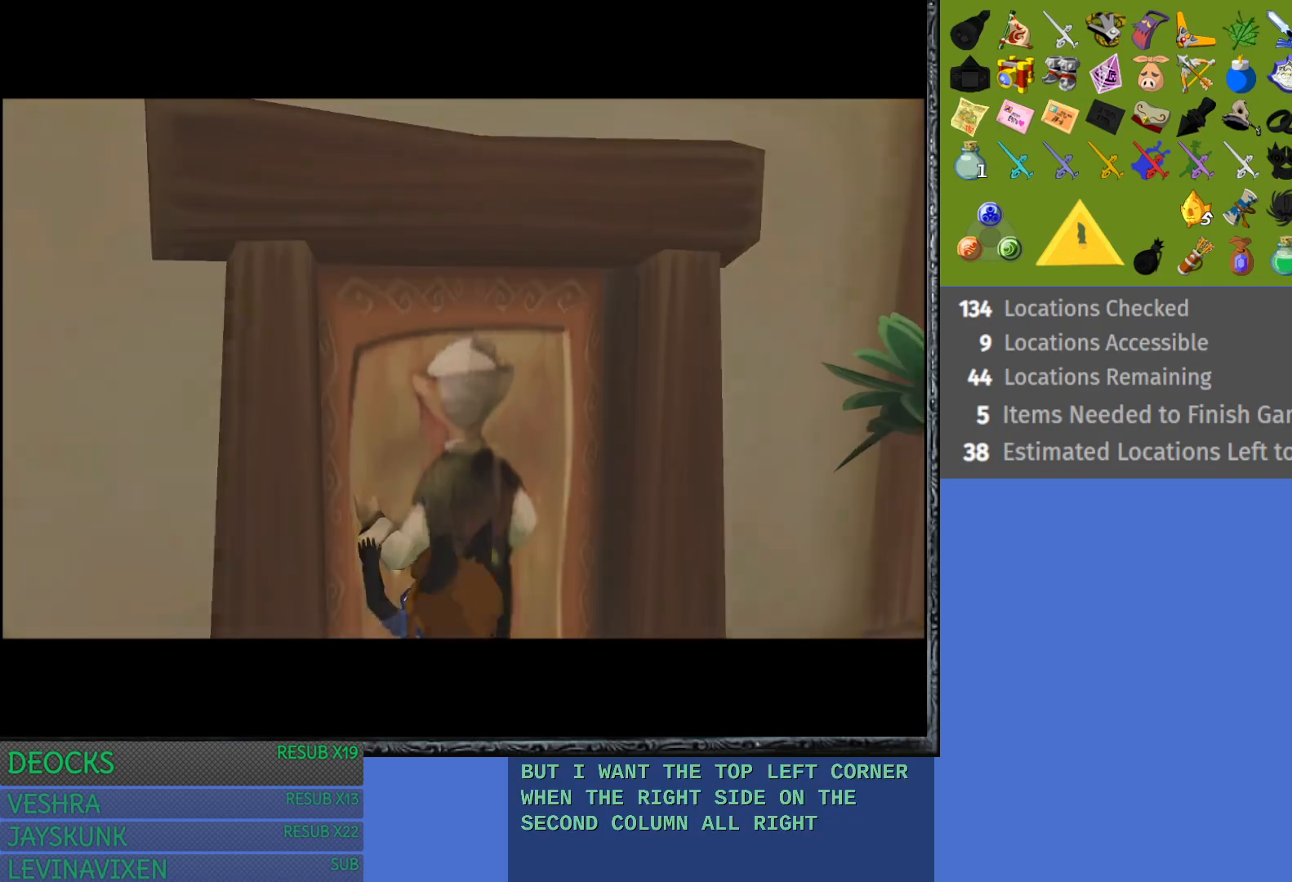
Gameplay with a controller (PlayStation layout); each line is a JSON object with the inputs held at the frame after it. "events" lists button and stick changes between this image and that frame as [ms after this image, input, new state], when the widget could be followed in between. Not read: L3 R3.
{"buttons": [], "left_stick": "center", "right_stick": "center", "events": []}
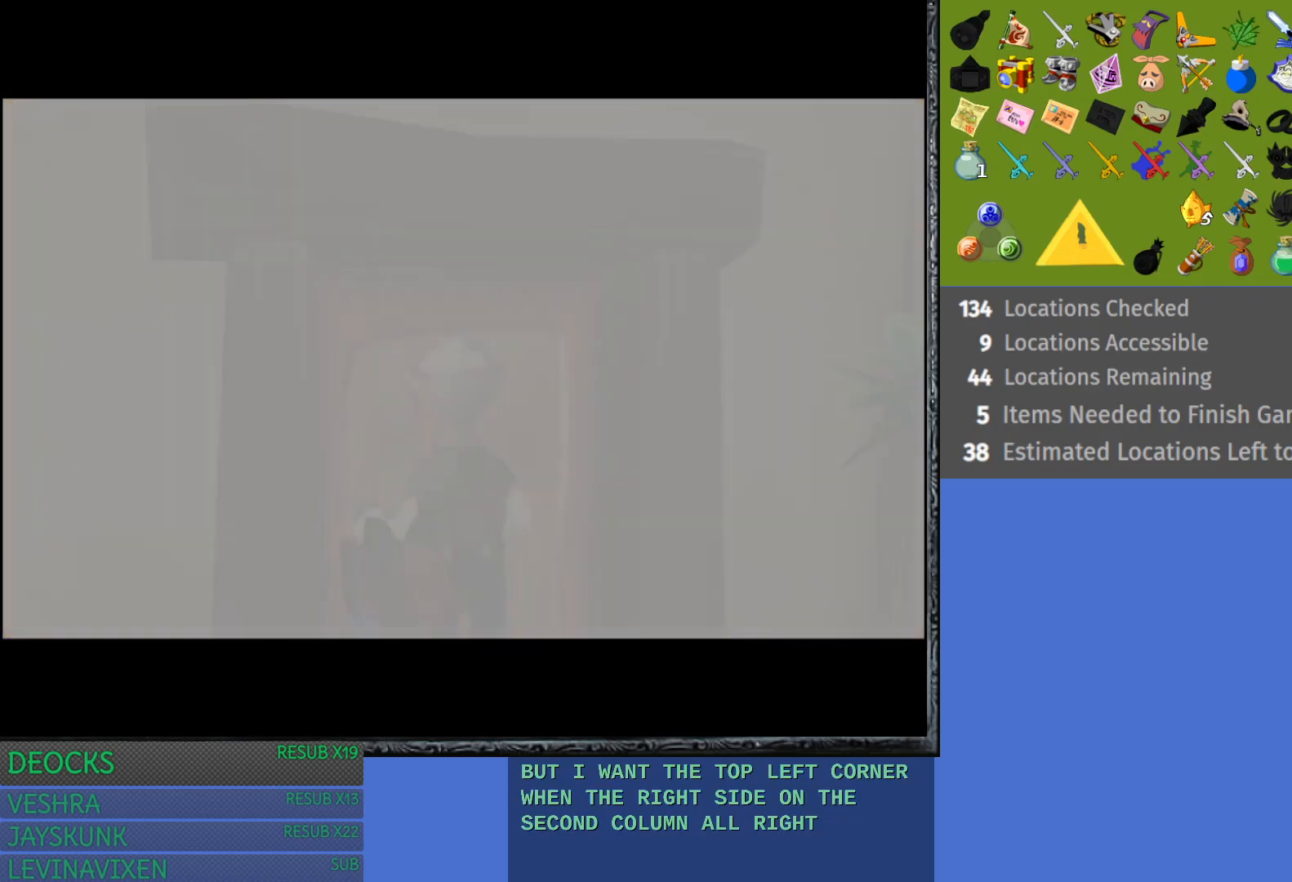
{"buttons": [], "left_stick": "center", "right_stick": "center", "events": []}
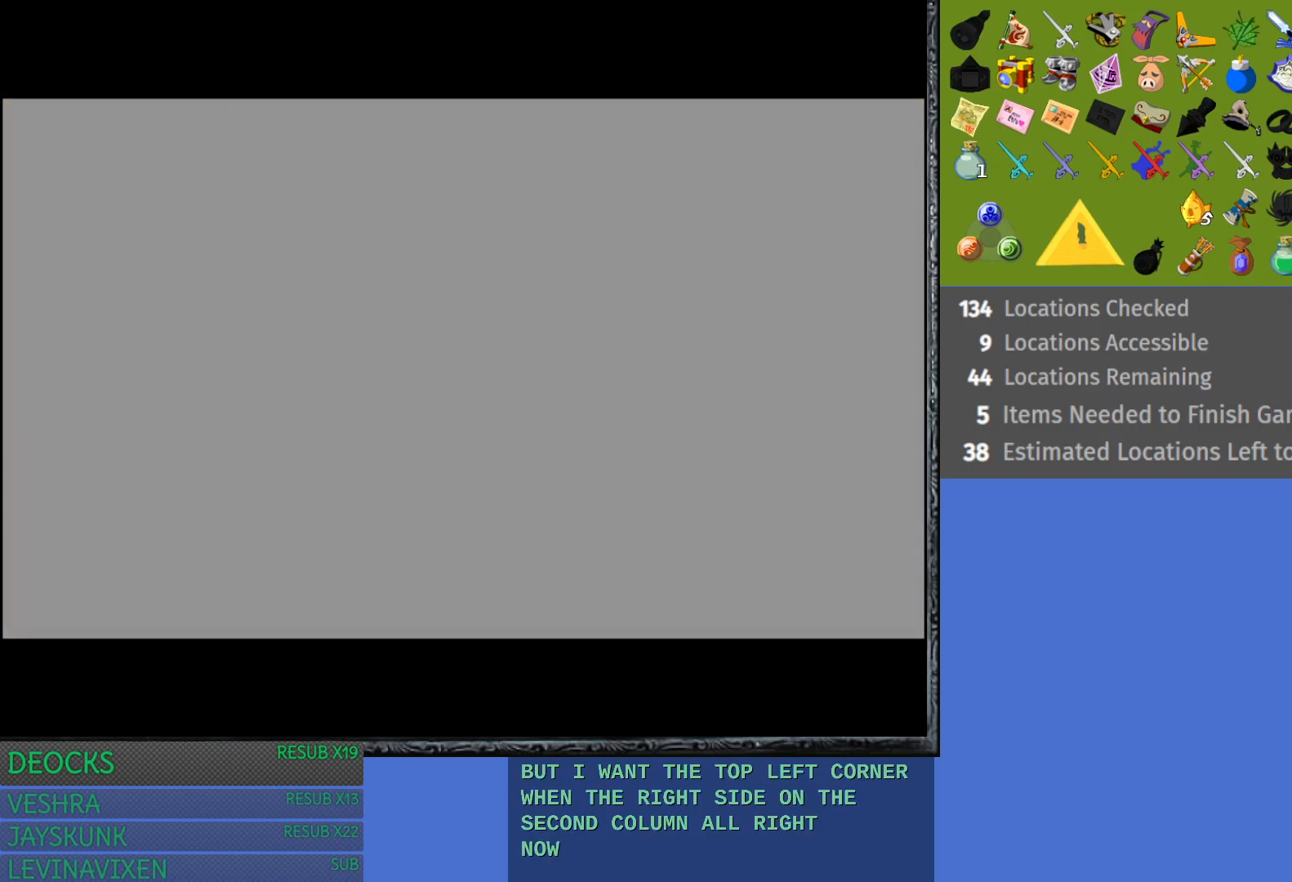
{"buttons": [], "left_stick": "center", "right_stick": "center", "events": []}
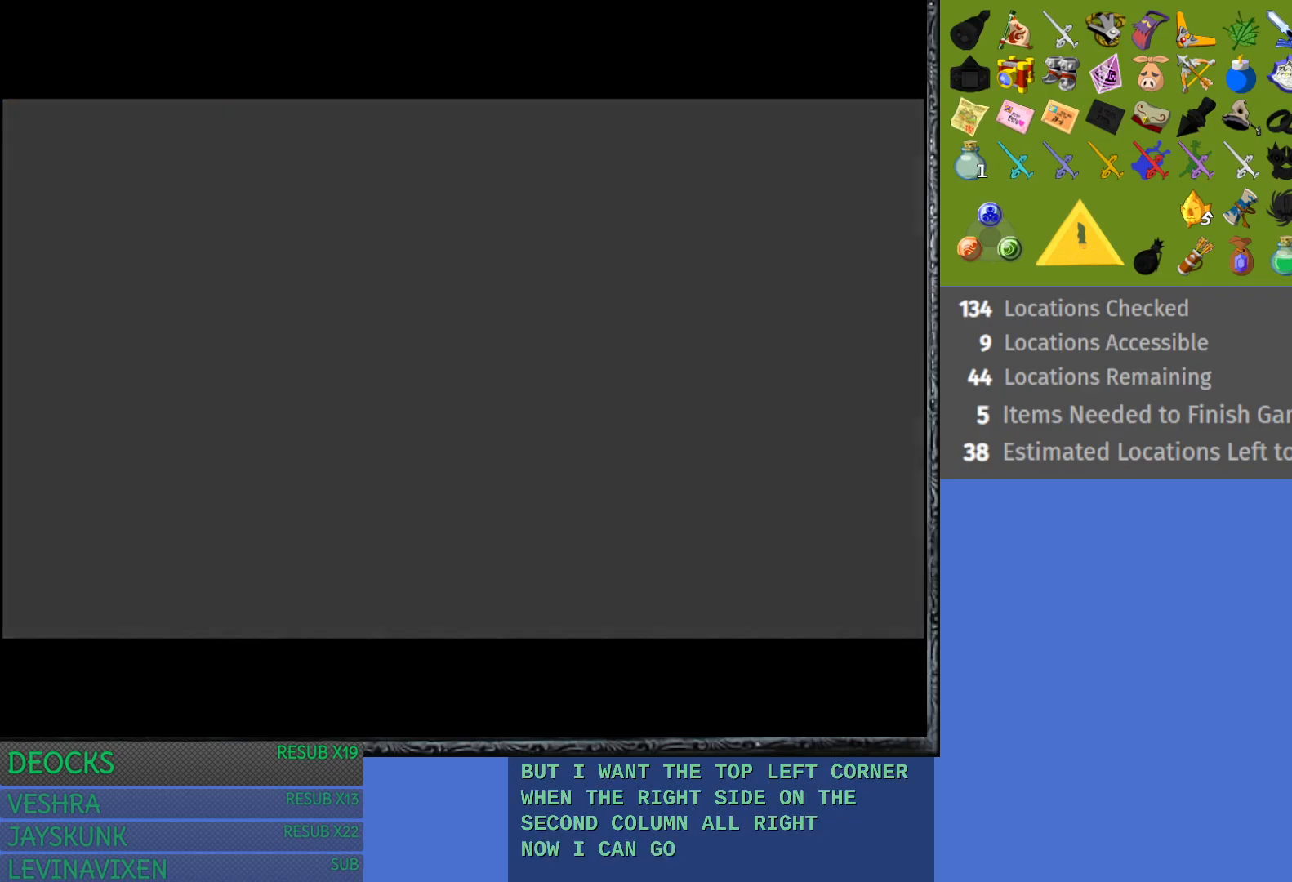
{"buttons": [], "left_stick": "center", "right_stick": "center", "events": []}
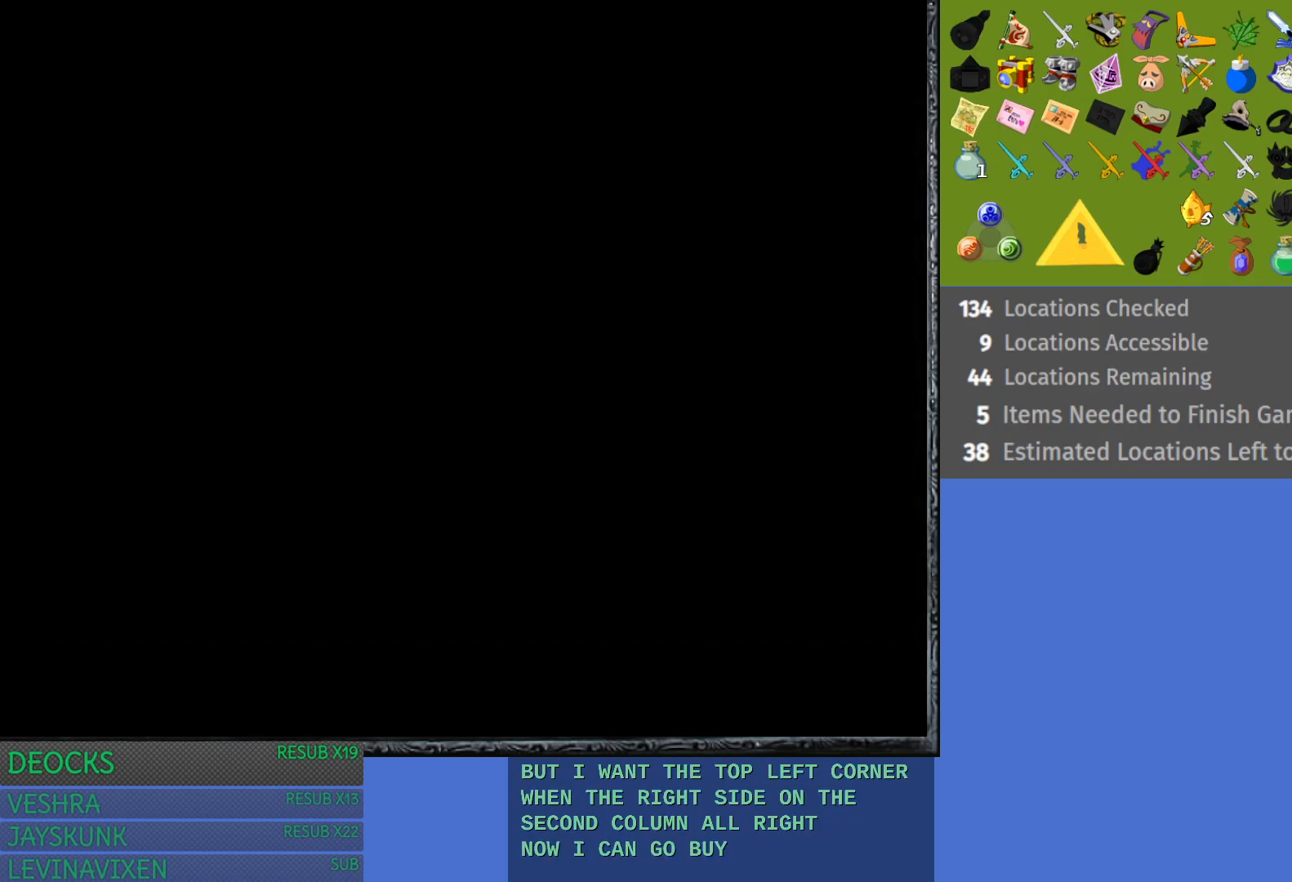
{"buttons": [], "left_stick": "center", "right_stick": "center", "events": []}
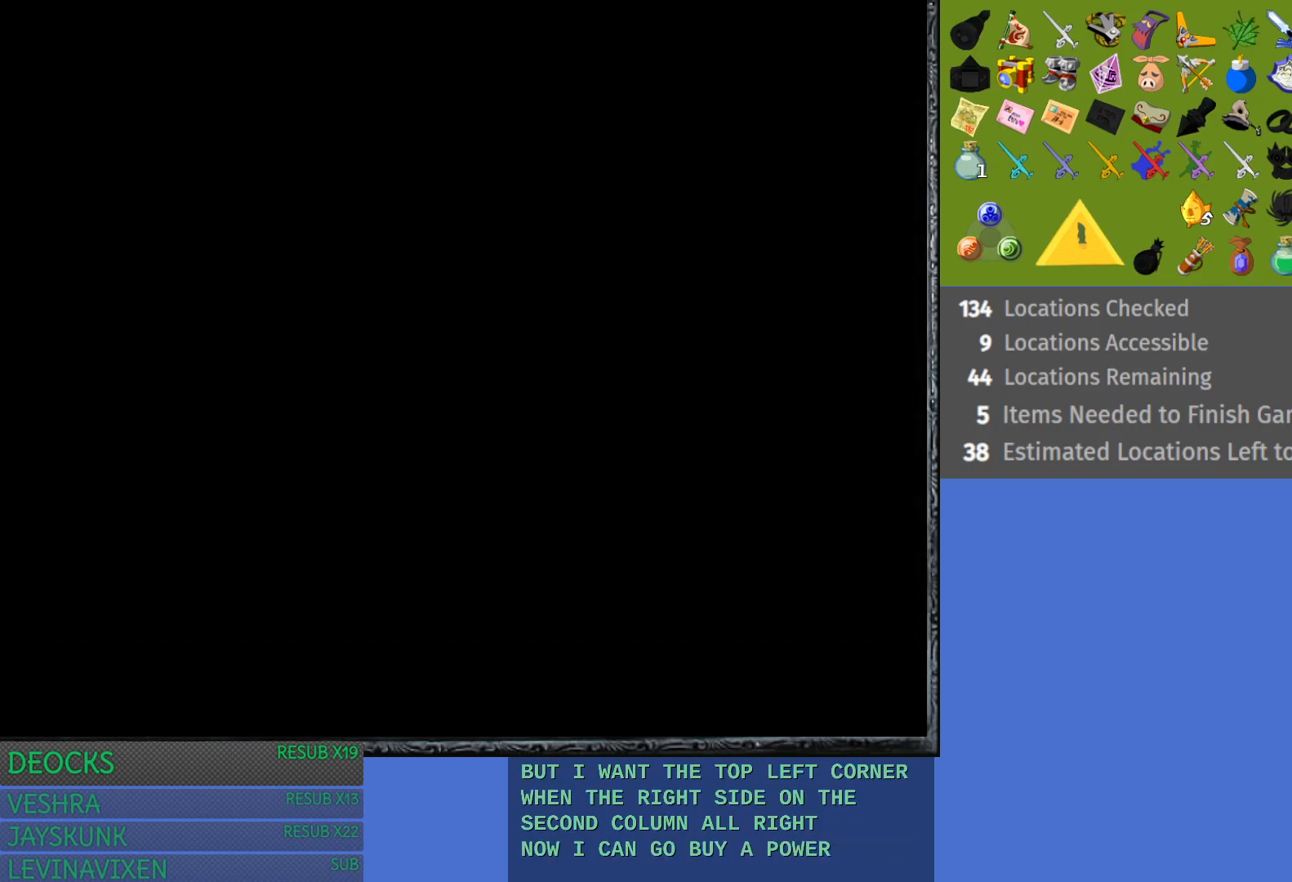
{"buttons": [], "left_stick": "center", "right_stick": "center", "events": []}
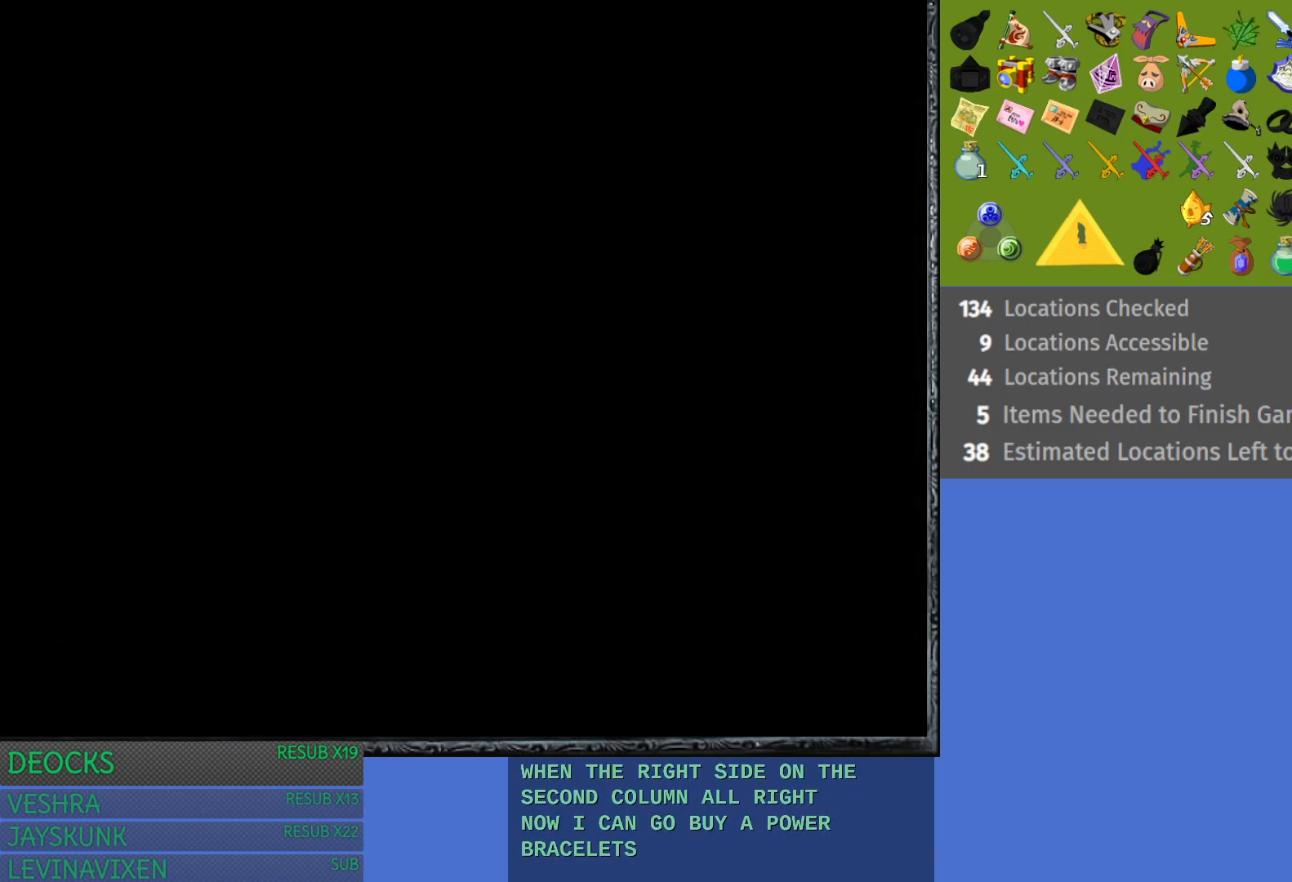
{"buttons": [], "left_stick": "center", "right_stick": "center", "events": []}
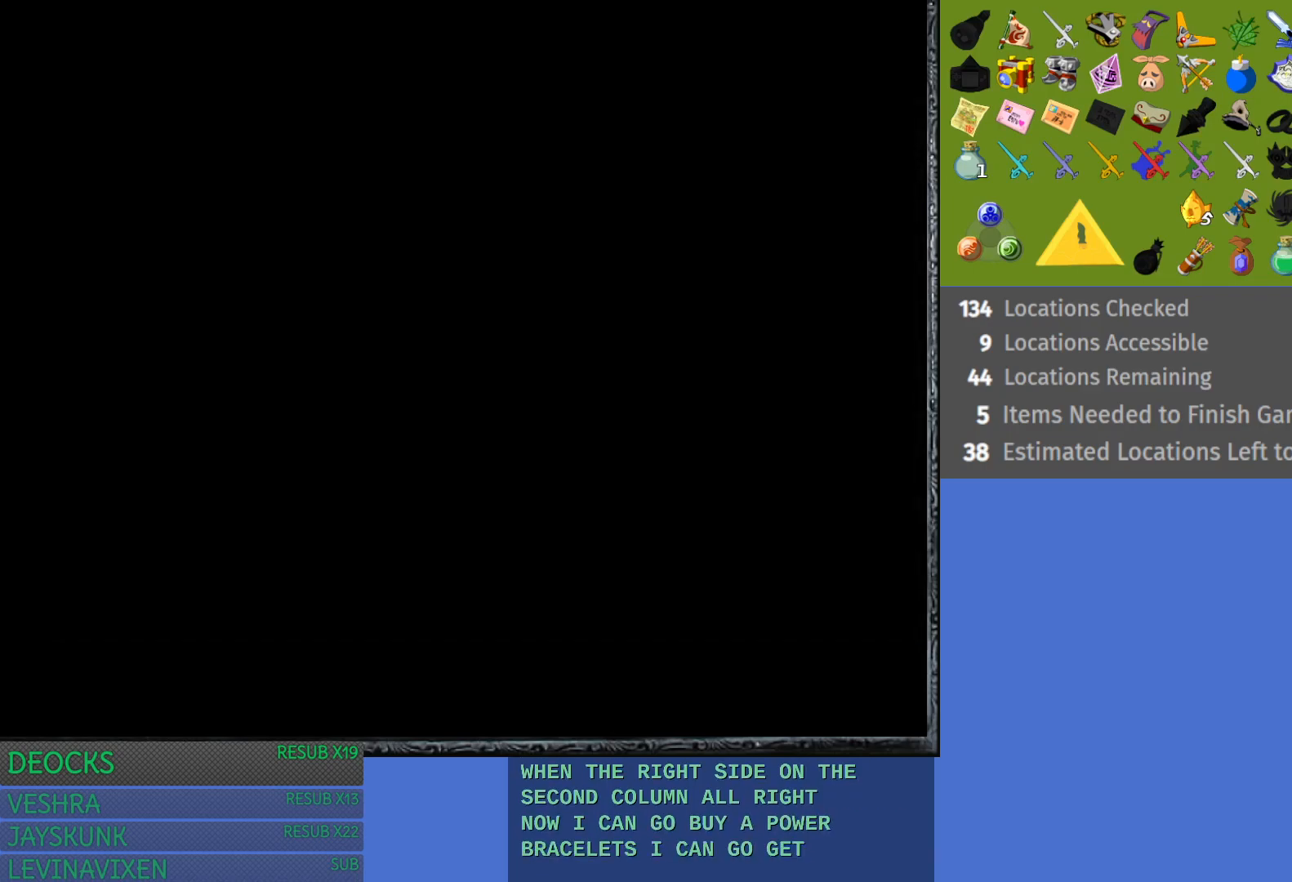
{"buttons": [], "left_stick": "center", "right_stick": "center", "events": []}
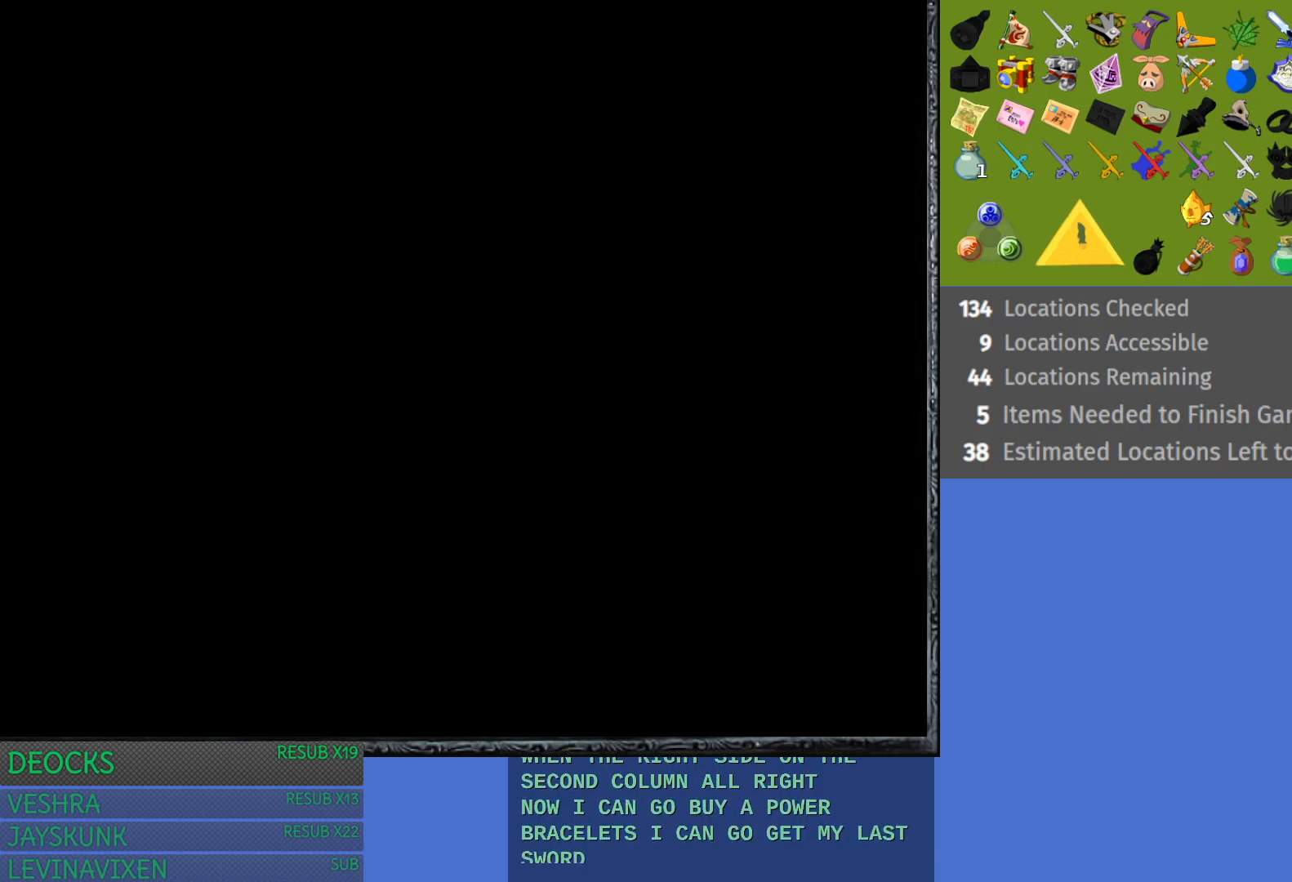
{"buttons": [], "left_stick": "center", "right_stick": "center", "events": []}
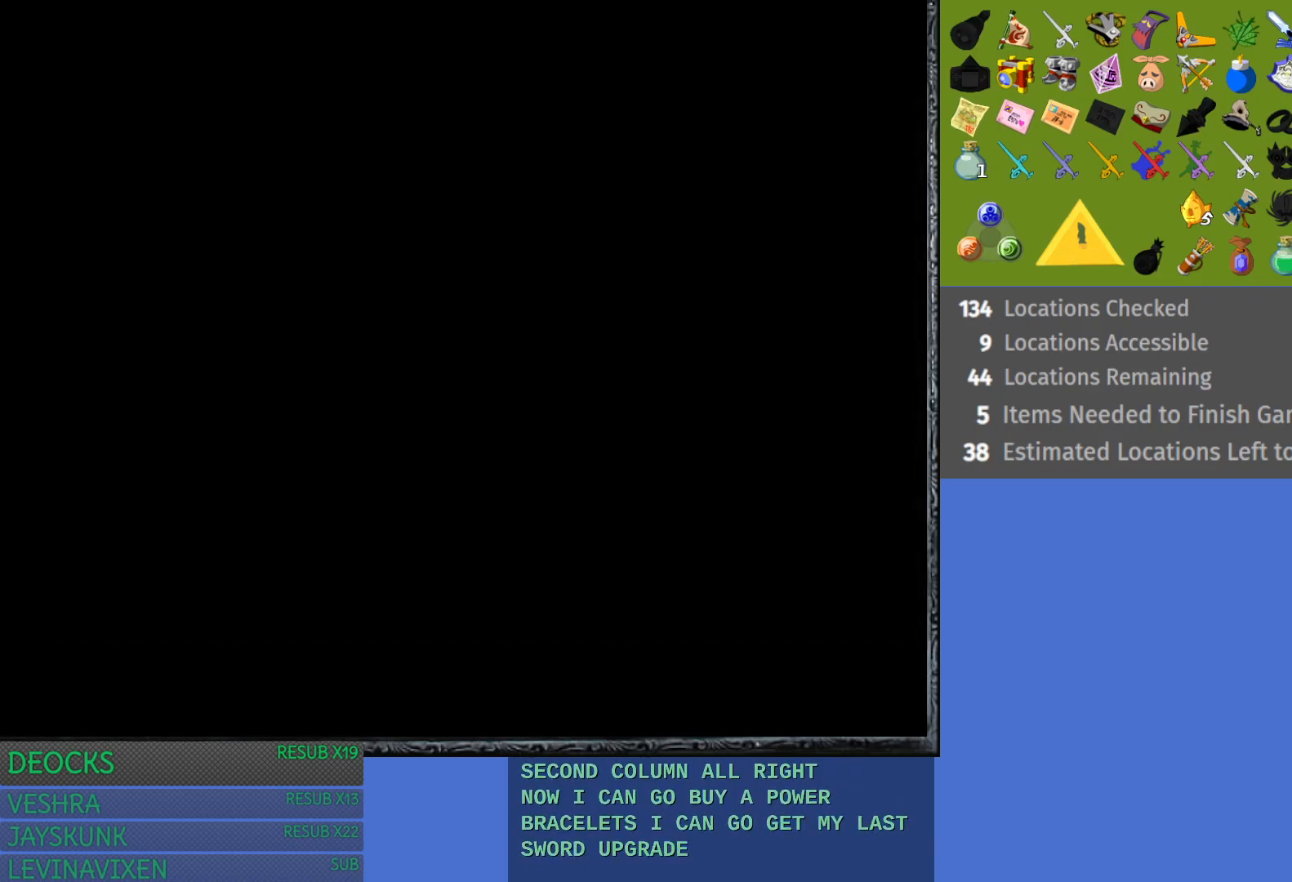
{"buttons": [], "left_stick": "up-left", "right_stick": "center", "events": [[433, "left_stick", "up-left"]]}
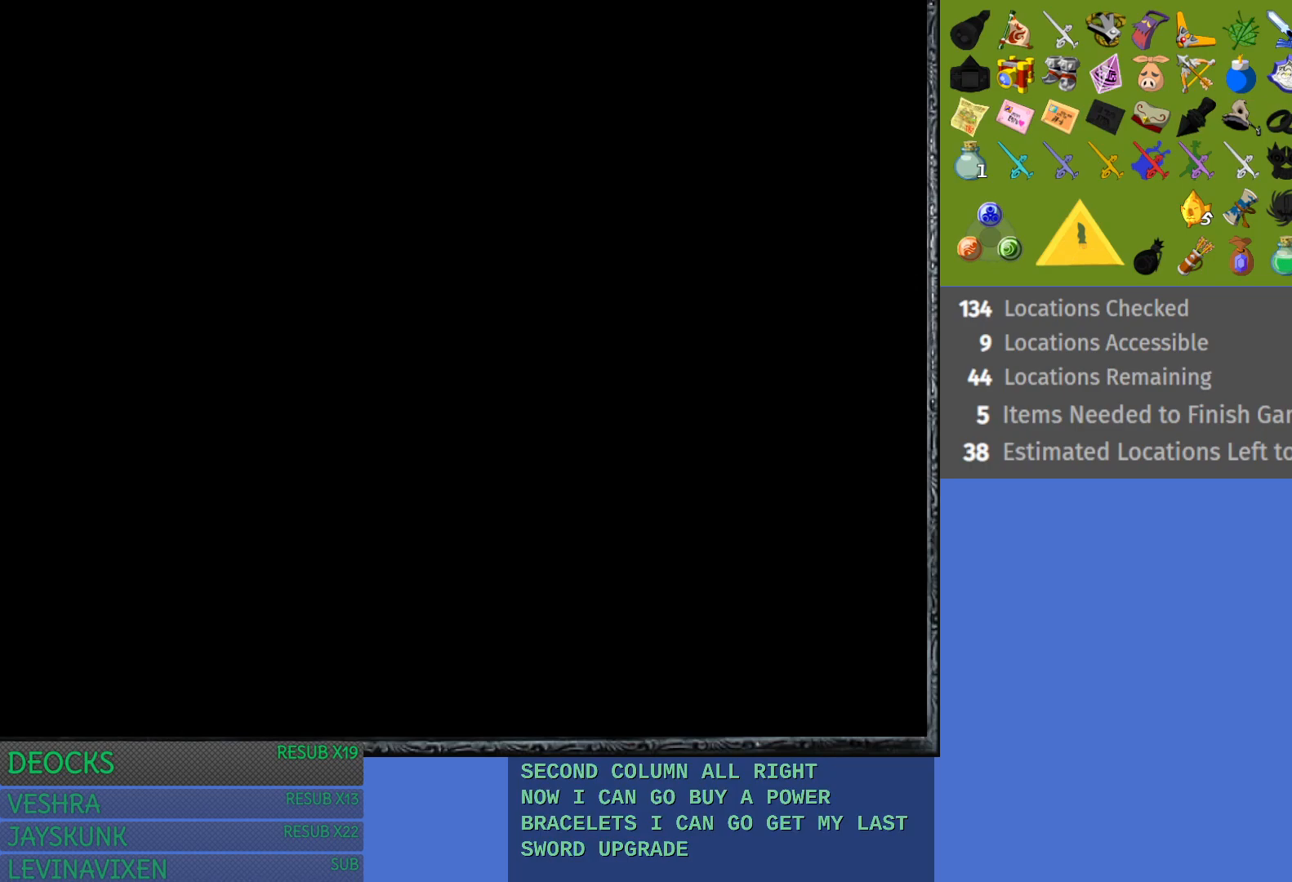
{"buttons": [], "left_stick": "center", "right_stick": "center", "events": [[417, "left_stick", "center"]]}
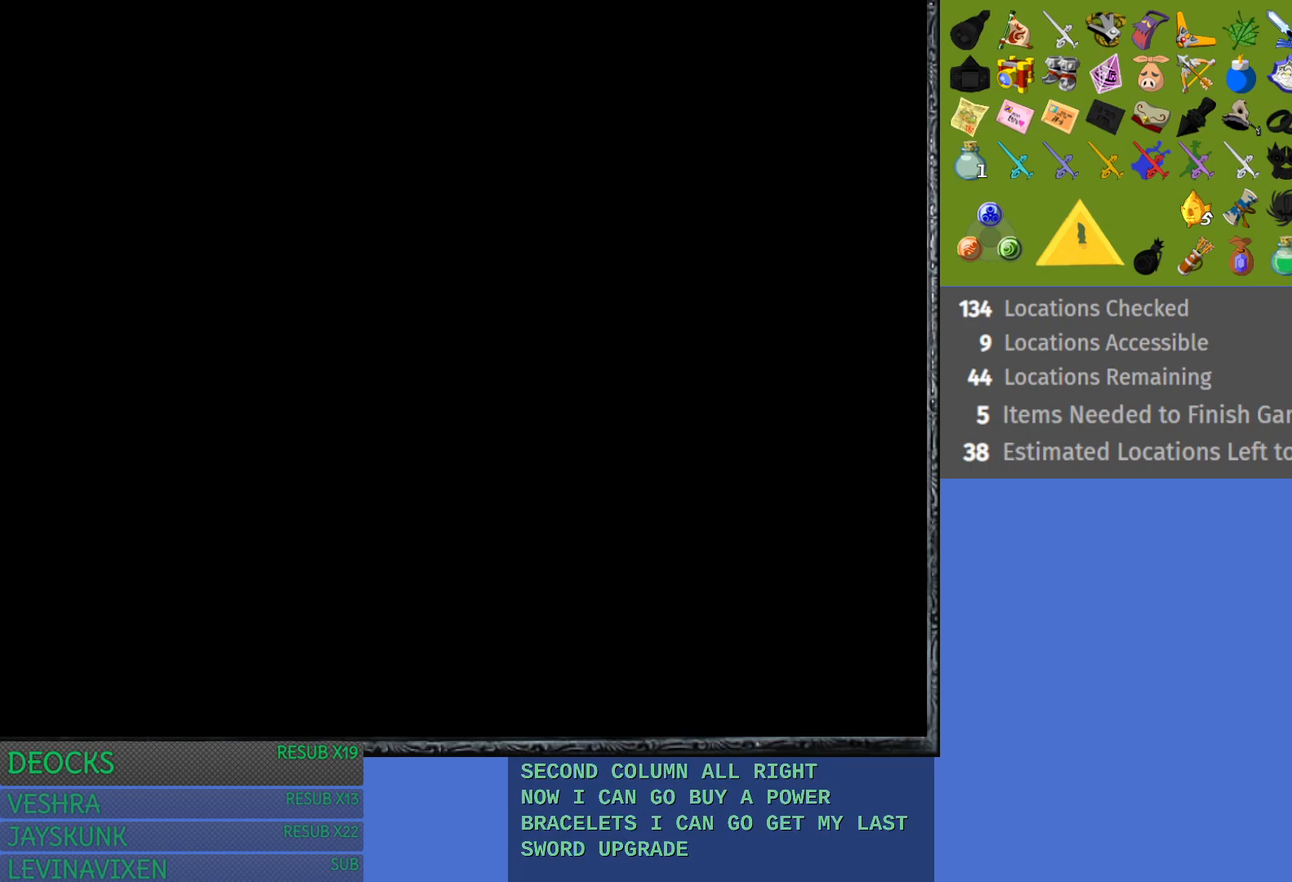
{"buttons": [], "left_stick": "center", "right_stick": "center", "events": []}
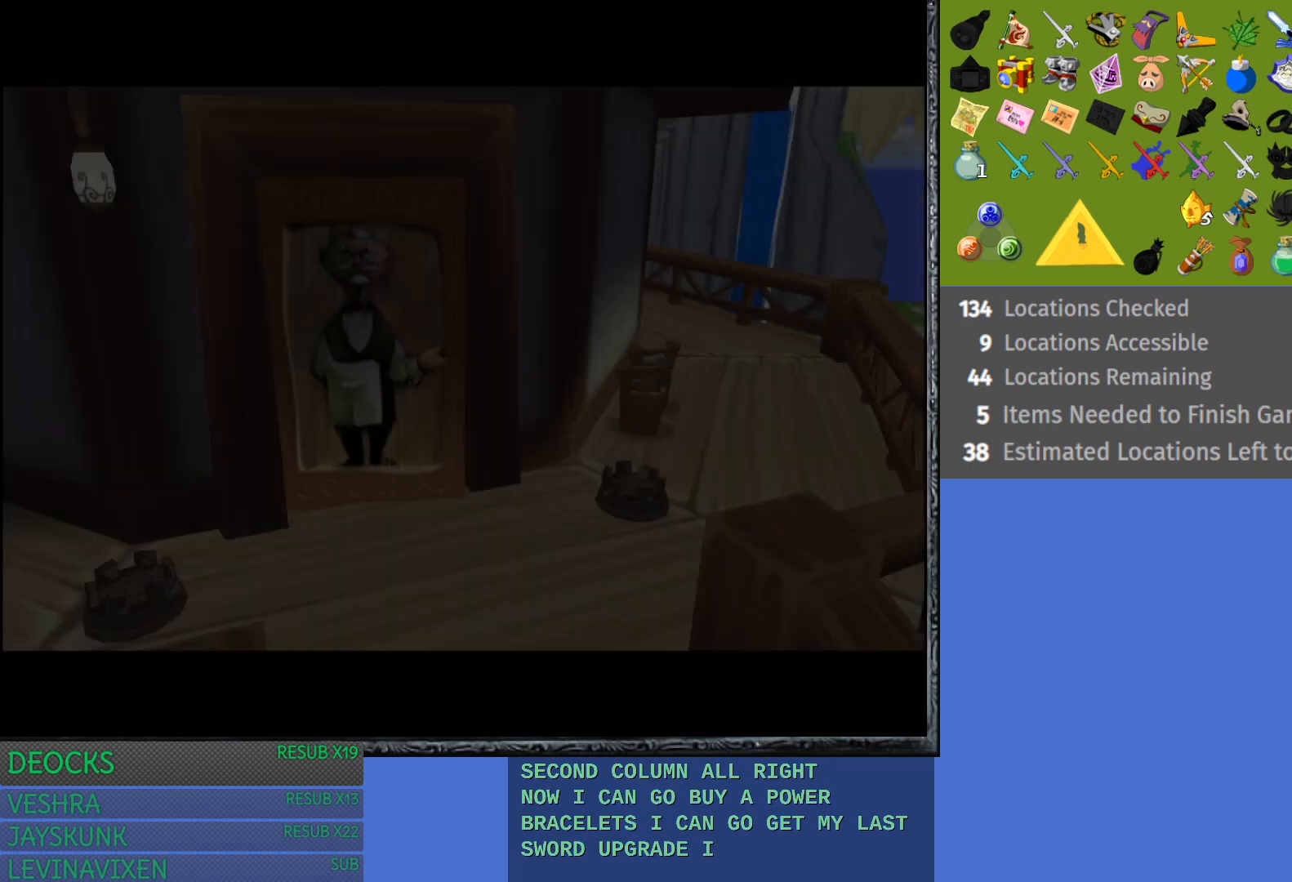
{"buttons": [], "left_stick": "center", "right_stick": "center", "events": []}
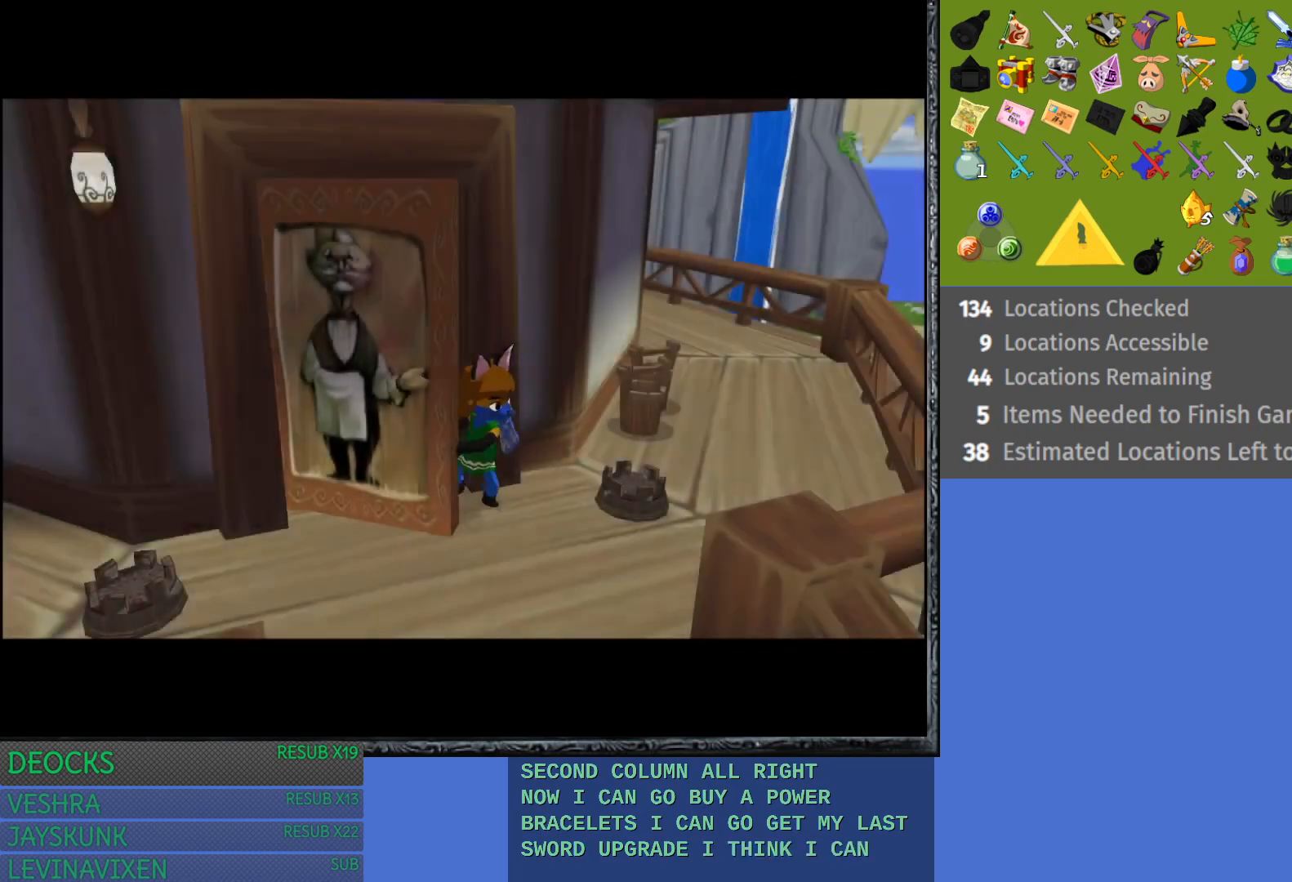
{"buttons": [], "left_stick": "down-right", "right_stick": "center", "events": [[200, "left_stick", "down-right"]]}
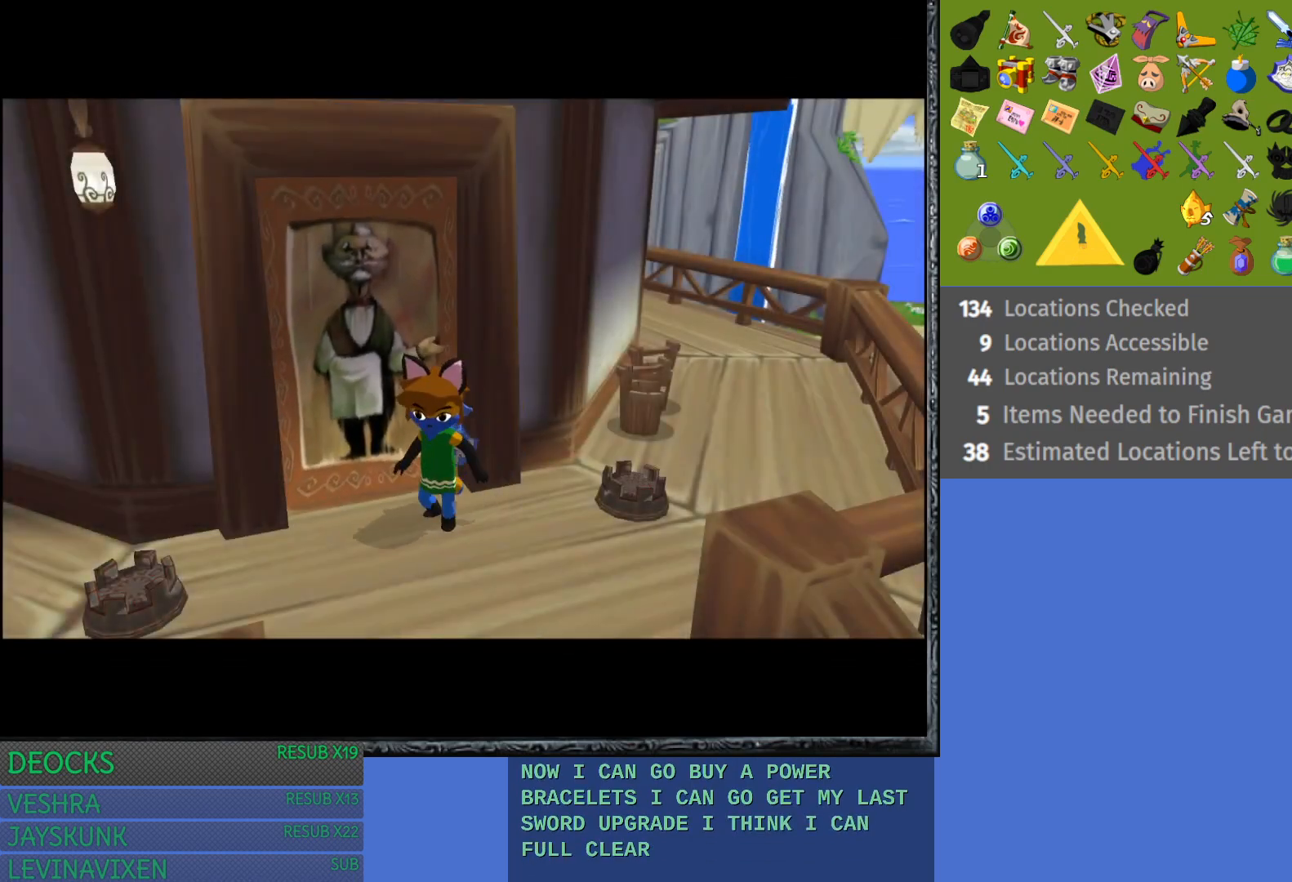
{"buttons": [], "left_stick": "down-right", "right_stick": "center", "events": []}
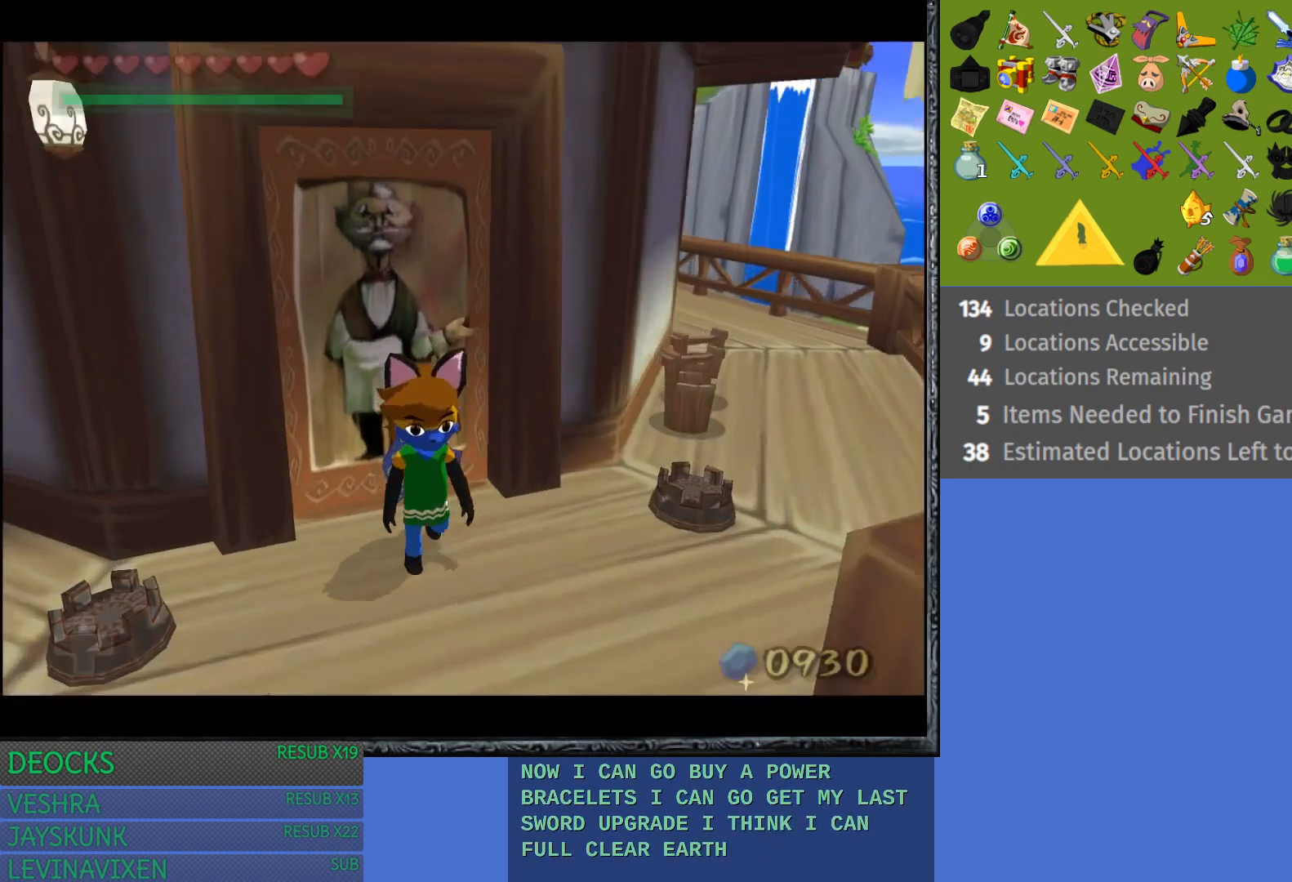
{"buttons": [], "left_stick": "down-right", "right_stick": "center", "events": []}
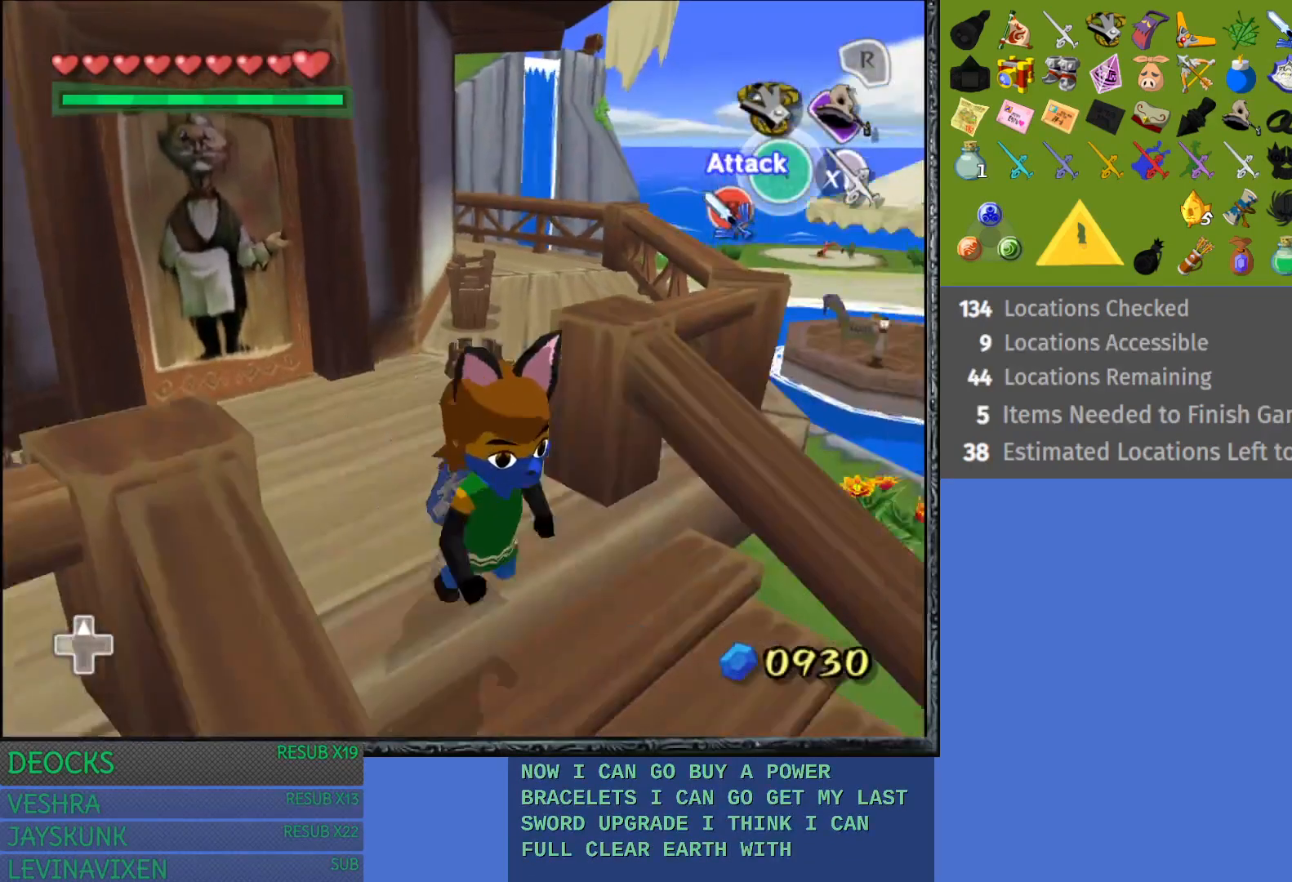
{"buttons": [], "left_stick": "right", "right_stick": "center", "events": [[283, "left_stick", "right"]]}
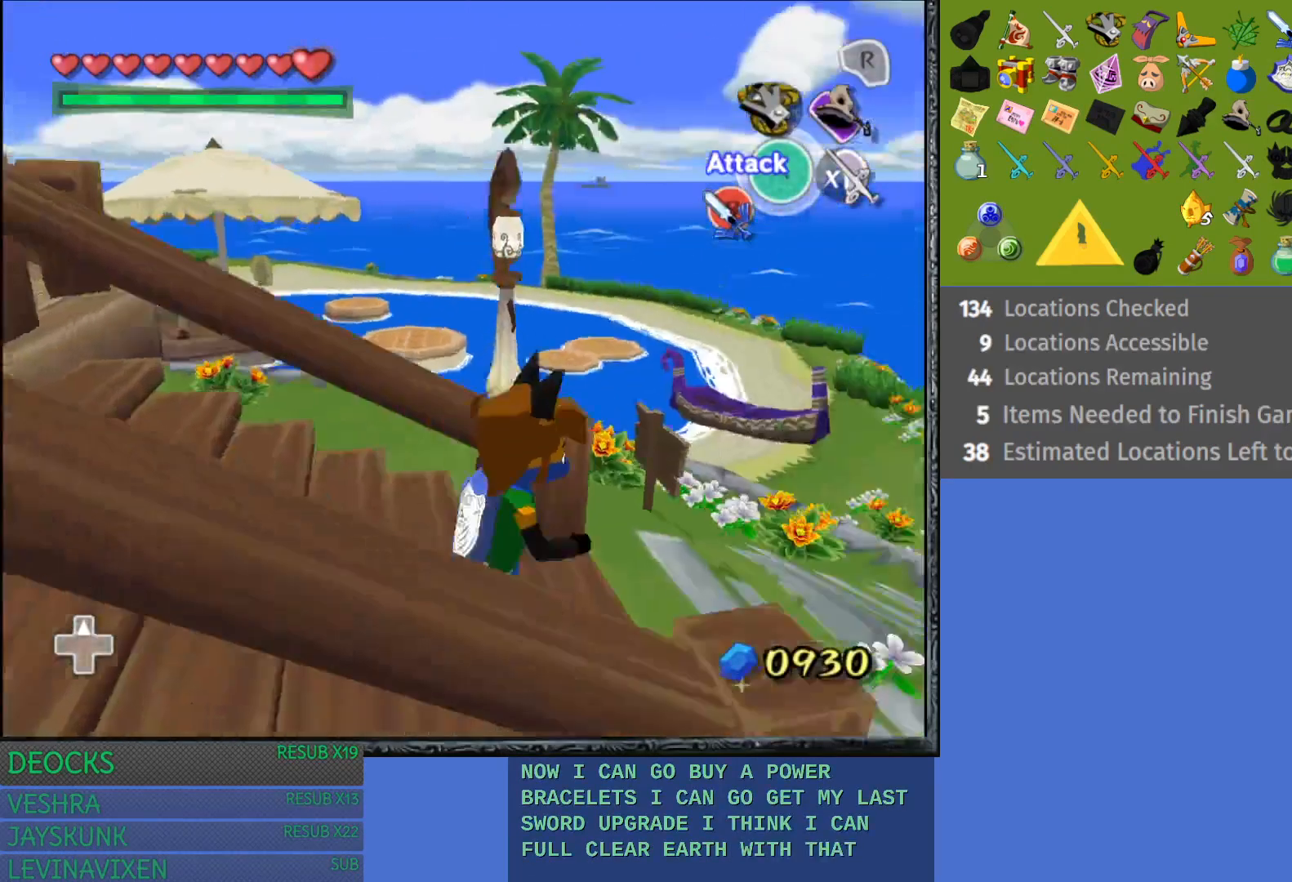
{"buttons": [], "left_stick": "up-right", "right_stick": "center", "events": [[450, "left_stick", "up-right"]]}
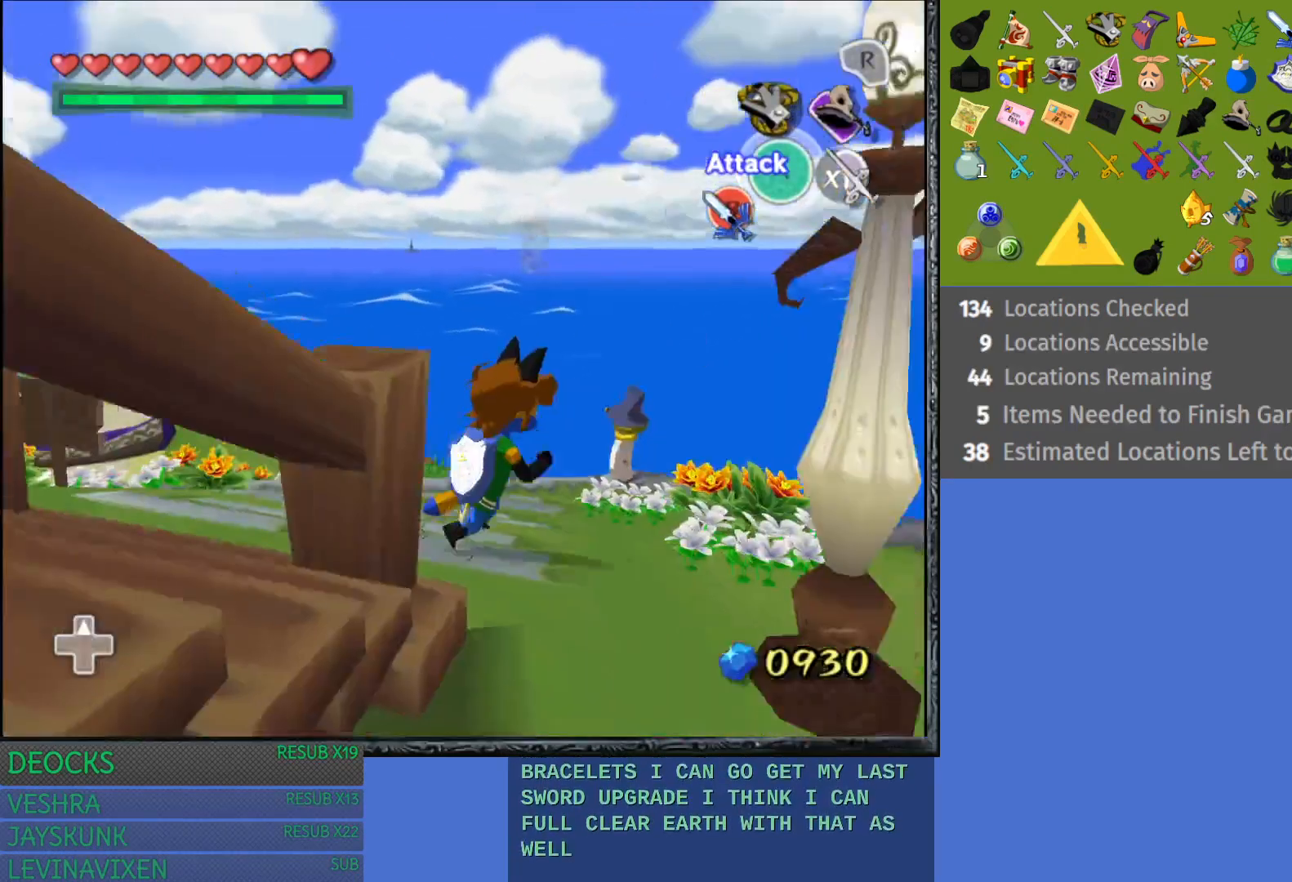
{"buttons": [], "left_stick": "up-left", "right_stick": "center", "events": [[267, "left_stick", "up-left"]]}
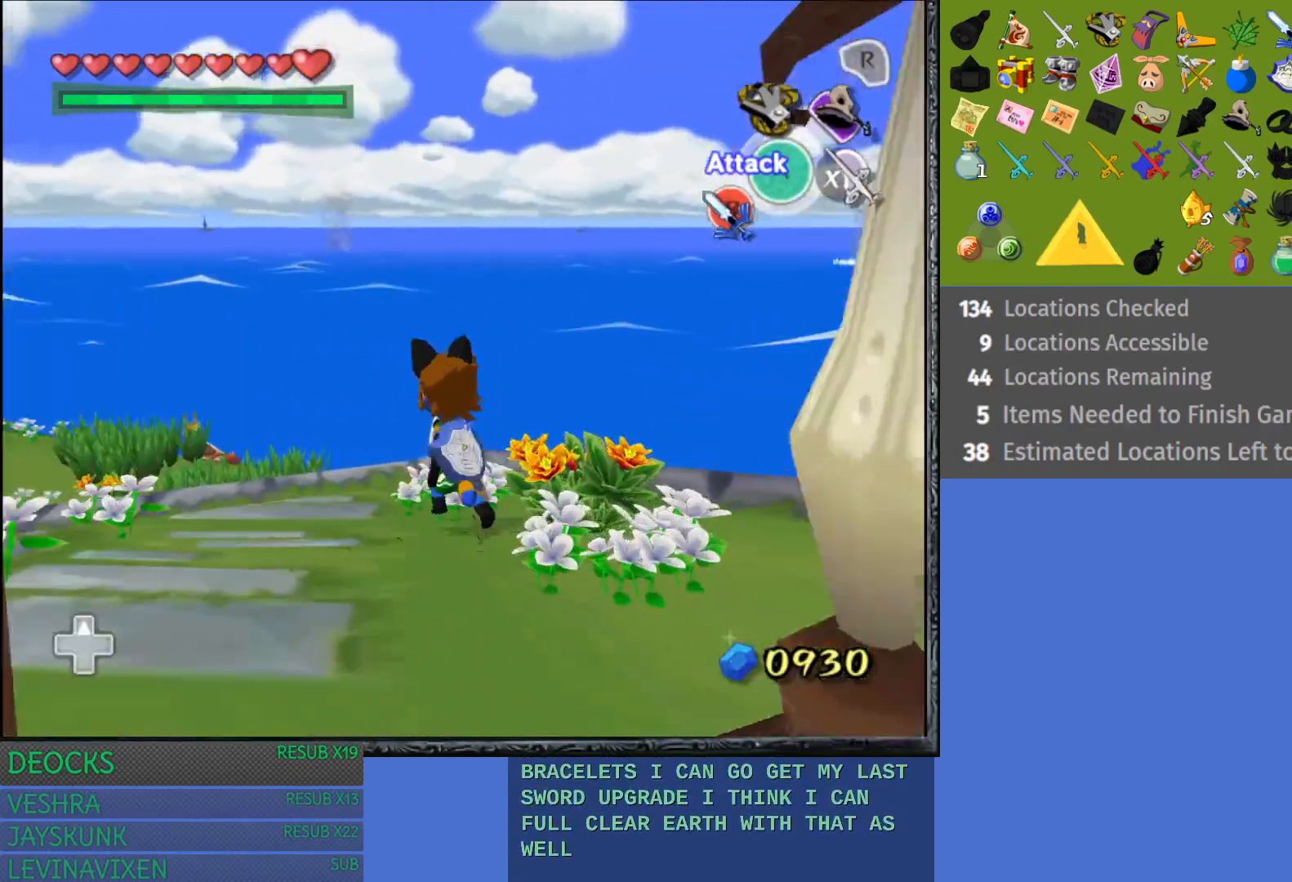
{"buttons": [], "left_stick": "up-left", "right_stick": "center", "events": [[317, "CROSS", "down"], [417, "CROSS", "up"]]}
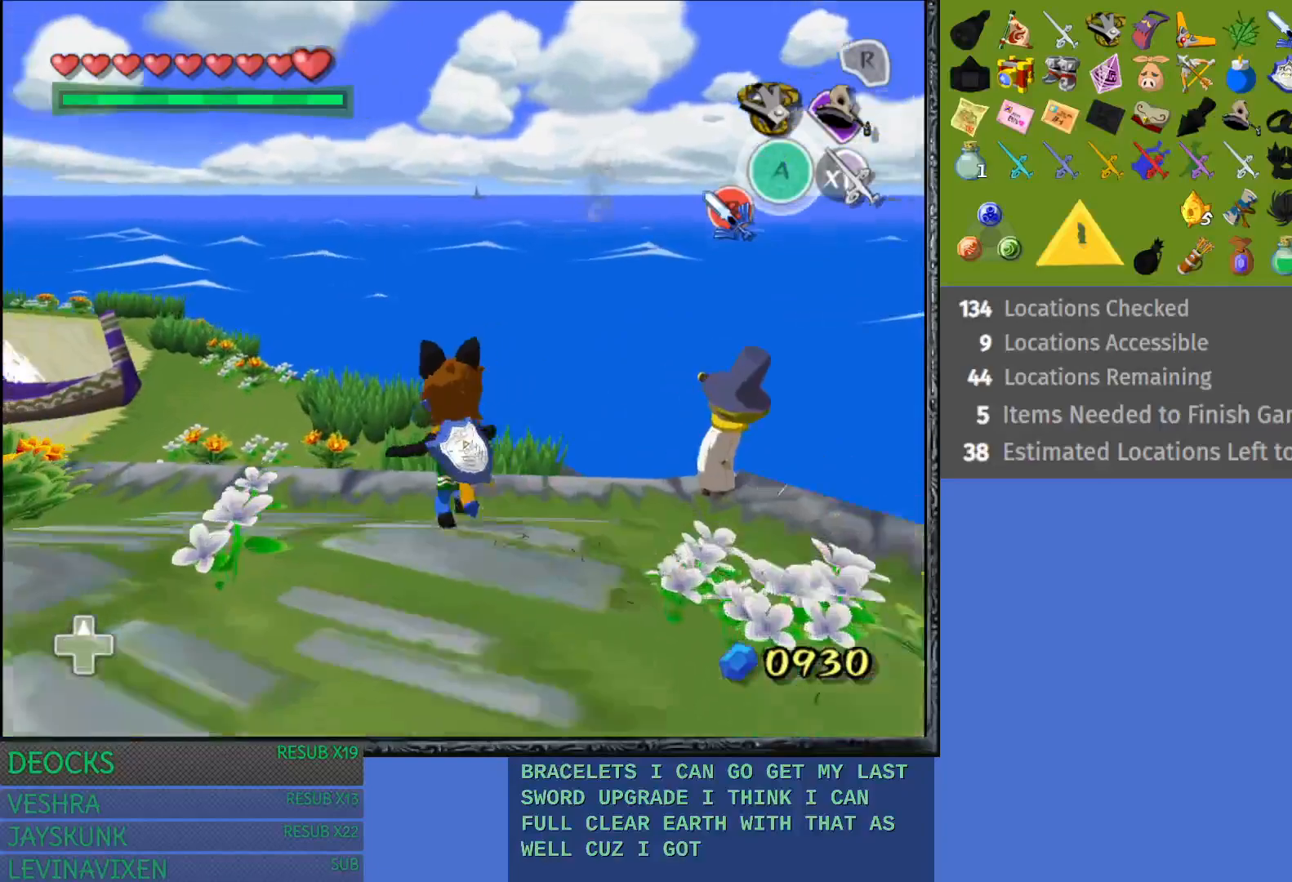
{"buttons": [], "left_stick": "up", "right_stick": "center", "events": [[17, "CROSS", "down"], [117, "CROSS", "up"], [217, "CROSS", "down"], [300, "CROSS", "up"], [383, "CROSS", "down"], [450, "left_stick", "up"], [483, "CROSS", "up"]]}
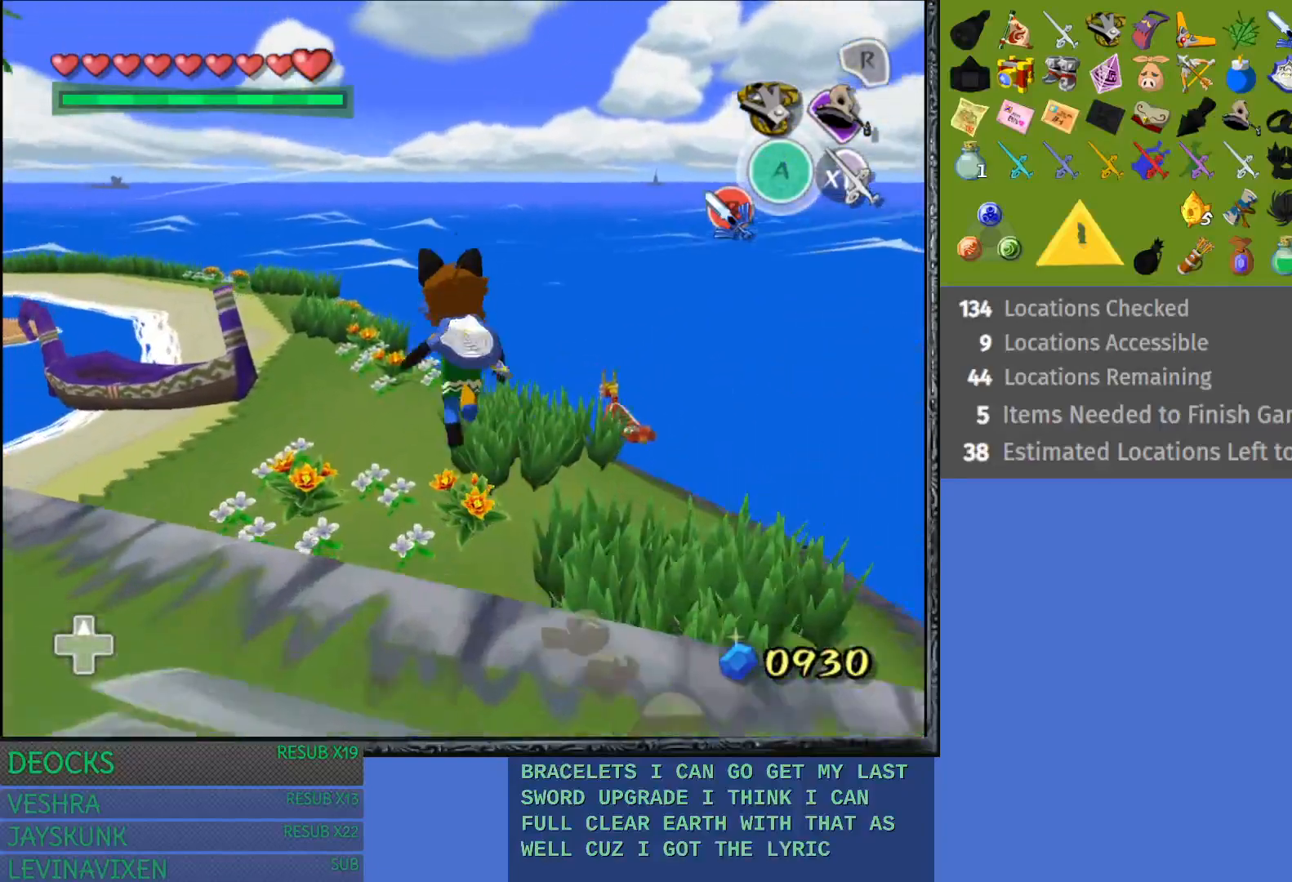
{"buttons": [], "left_stick": "up", "right_stick": "center", "events": []}
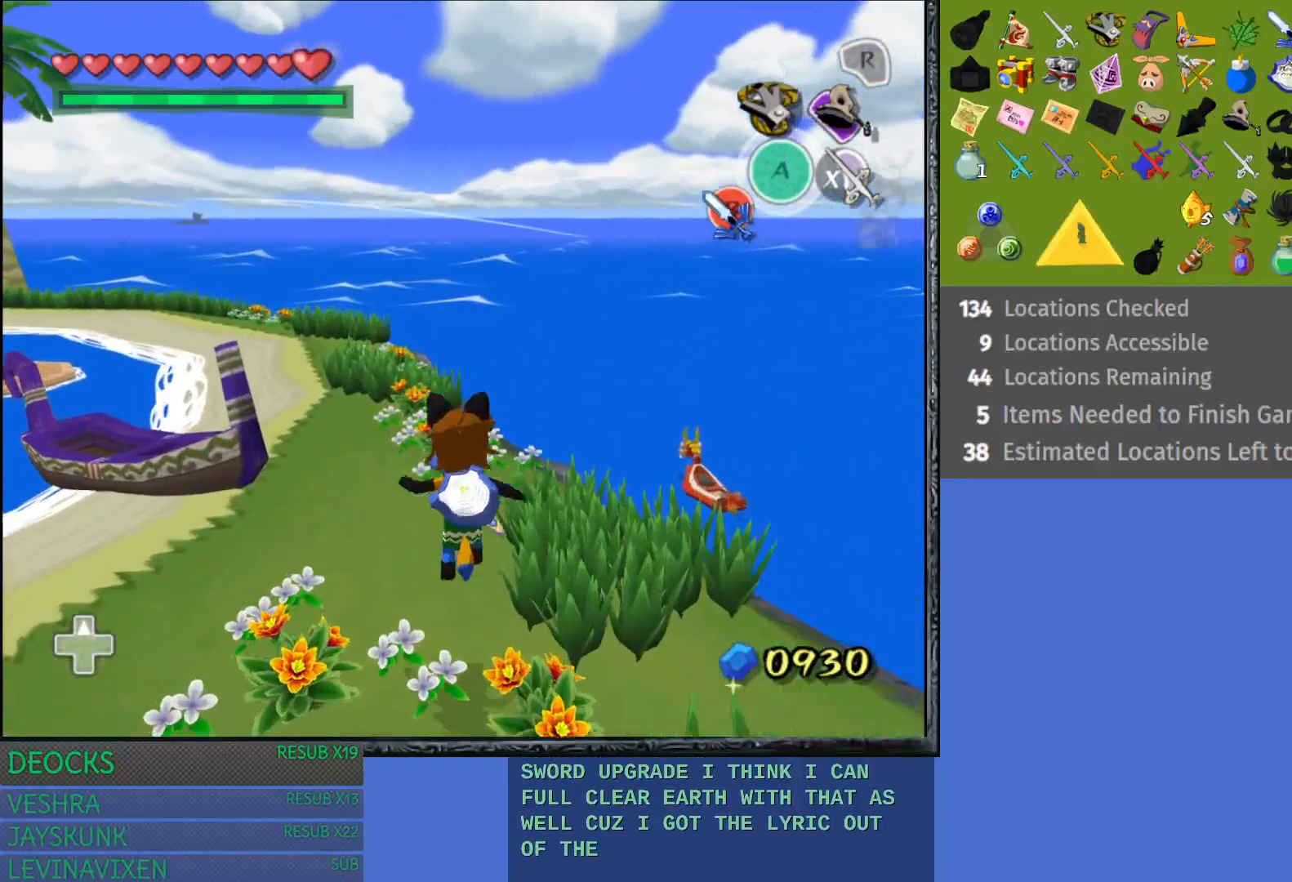
{"buttons": [], "left_stick": "up-right", "right_stick": "center", "events": [[383, "left_stick", "up-right"]]}
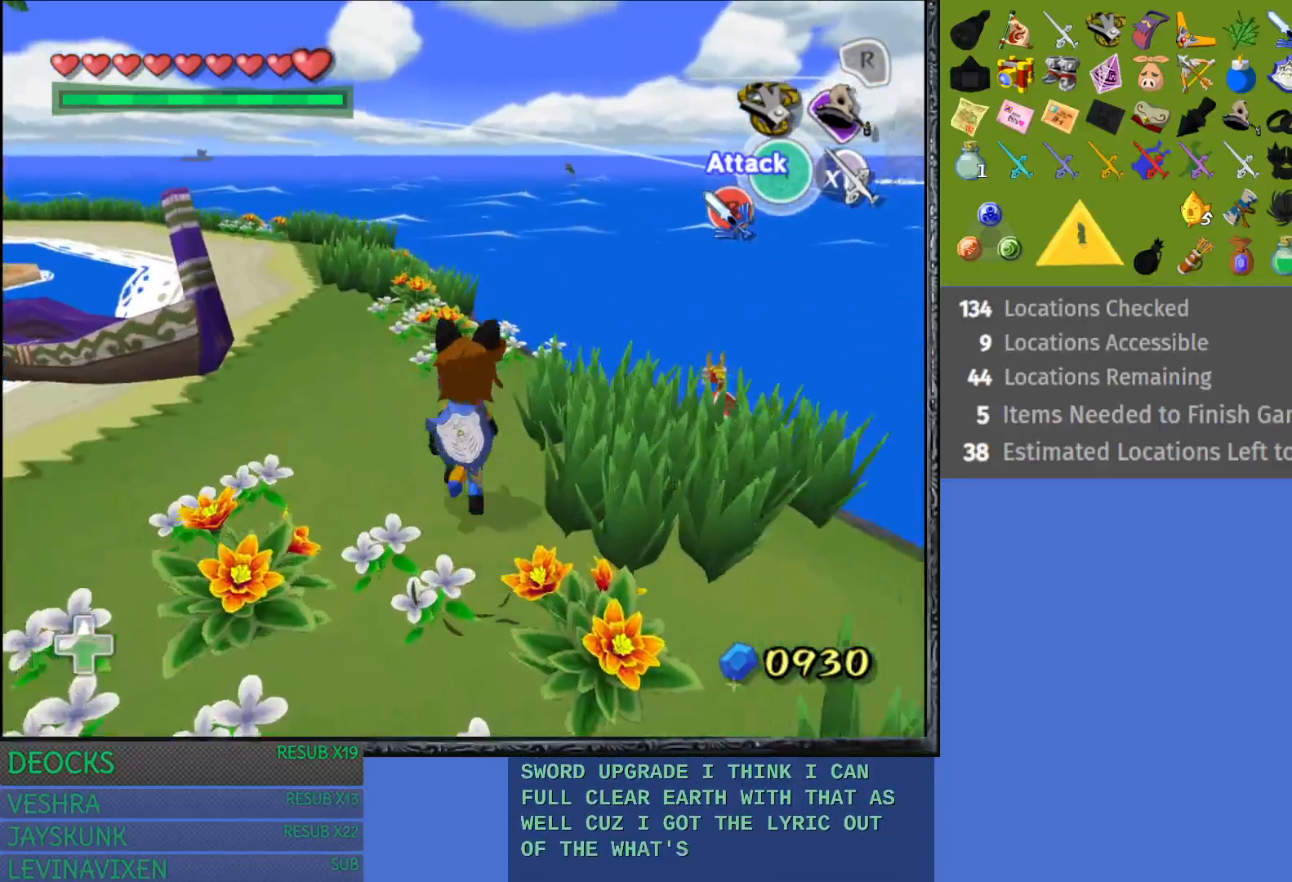
{"buttons": ["CROSS"], "left_stick": "up-right", "right_stick": "center", "events": [[367, "CROSS", "down"]]}
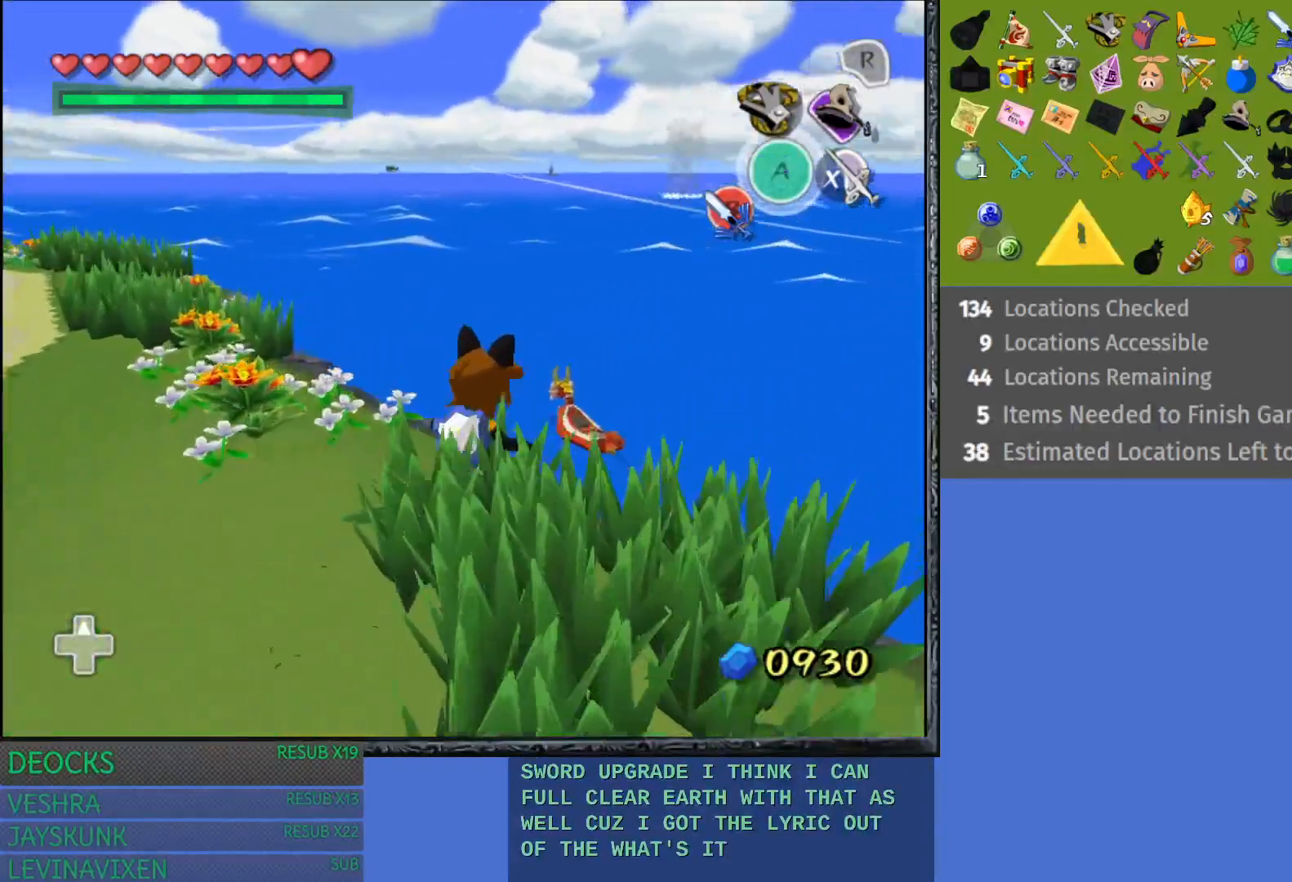
{"buttons": [], "left_stick": "up", "right_stick": "center", "events": [[133, "left_stick", "up"], [300, "CROSS", "up"]]}
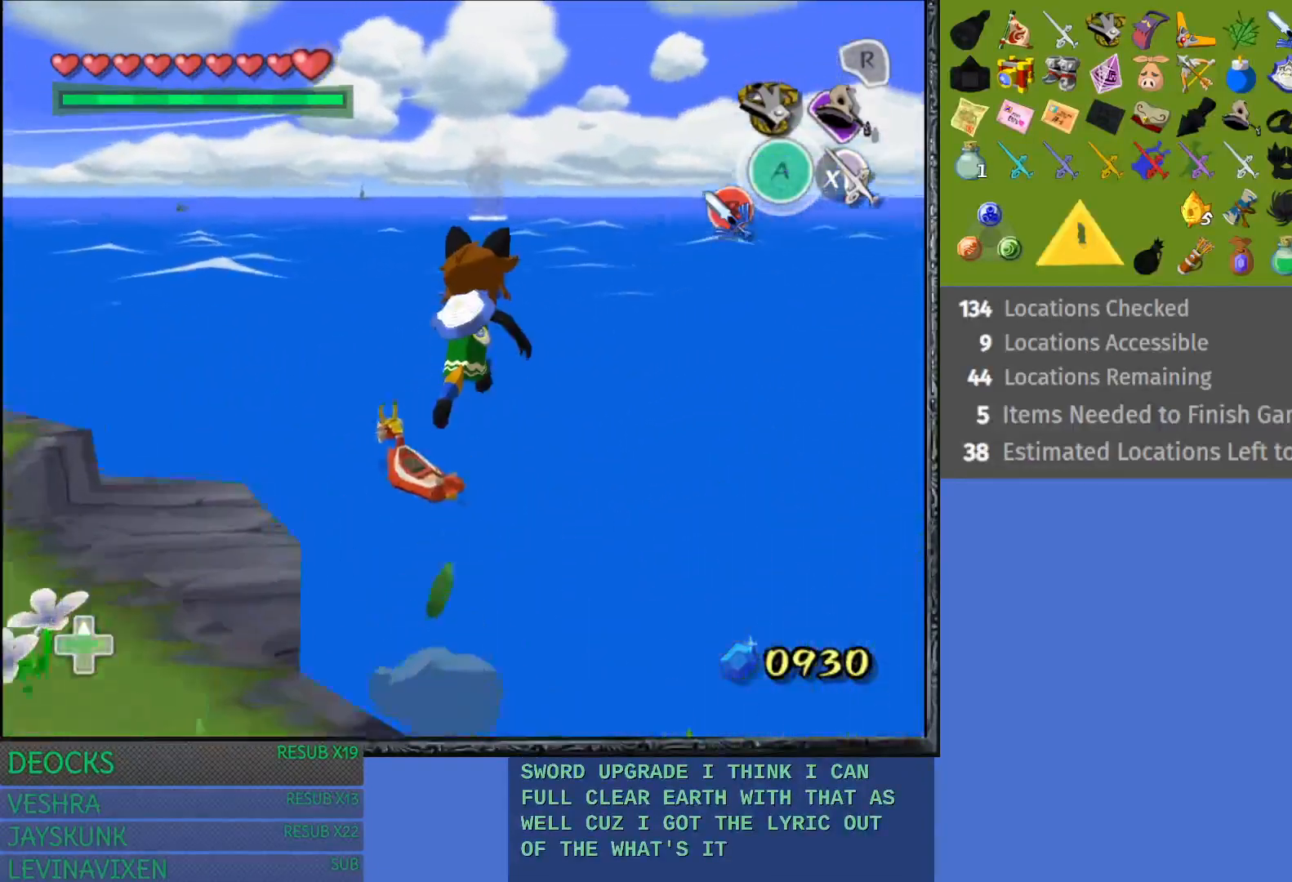
{"buttons": [], "left_stick": "up", "right_stick": "center", "events": []}